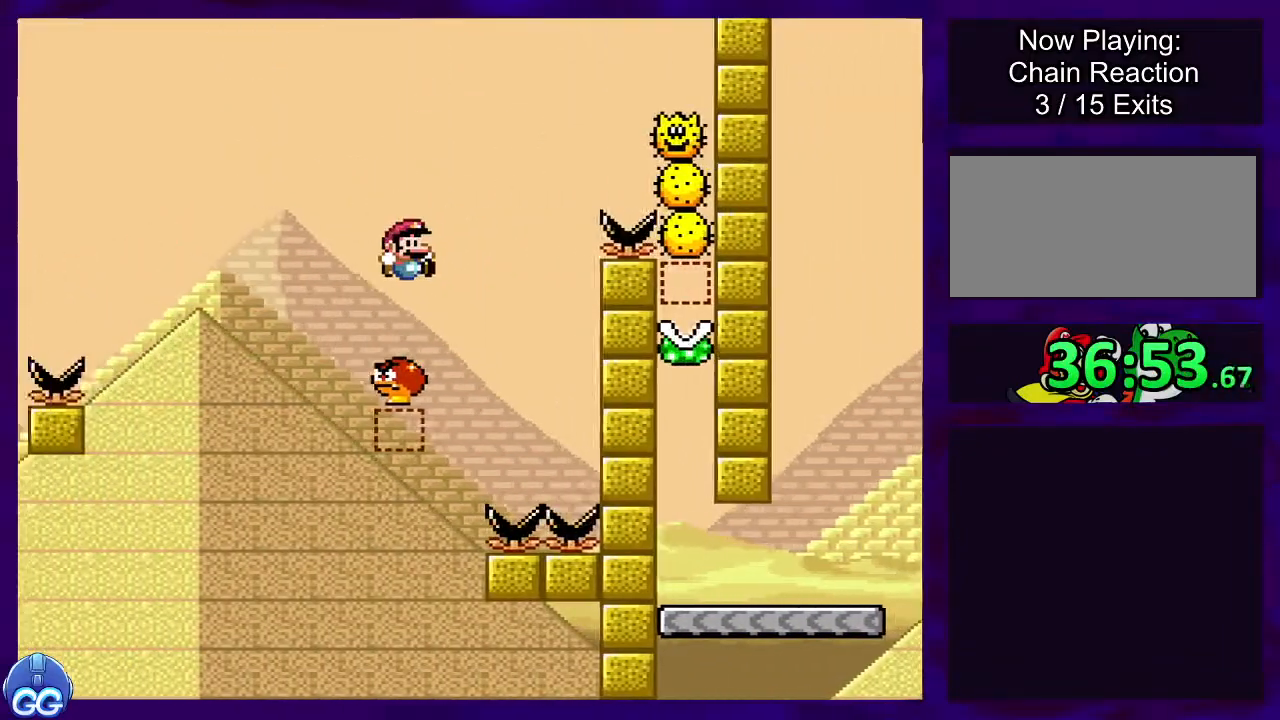
Gameplay with a controller (Nintendo layout); each line is a JSON object with the inputs held at the frame after it. "events" lists button and stick changes between this image and that frame as [ms after this image, input, new state], when the widget could be followed in between. Not read: L3 R3.
{"buttons": ["B", "X", "DPAD_RIGHT"], "events": []}
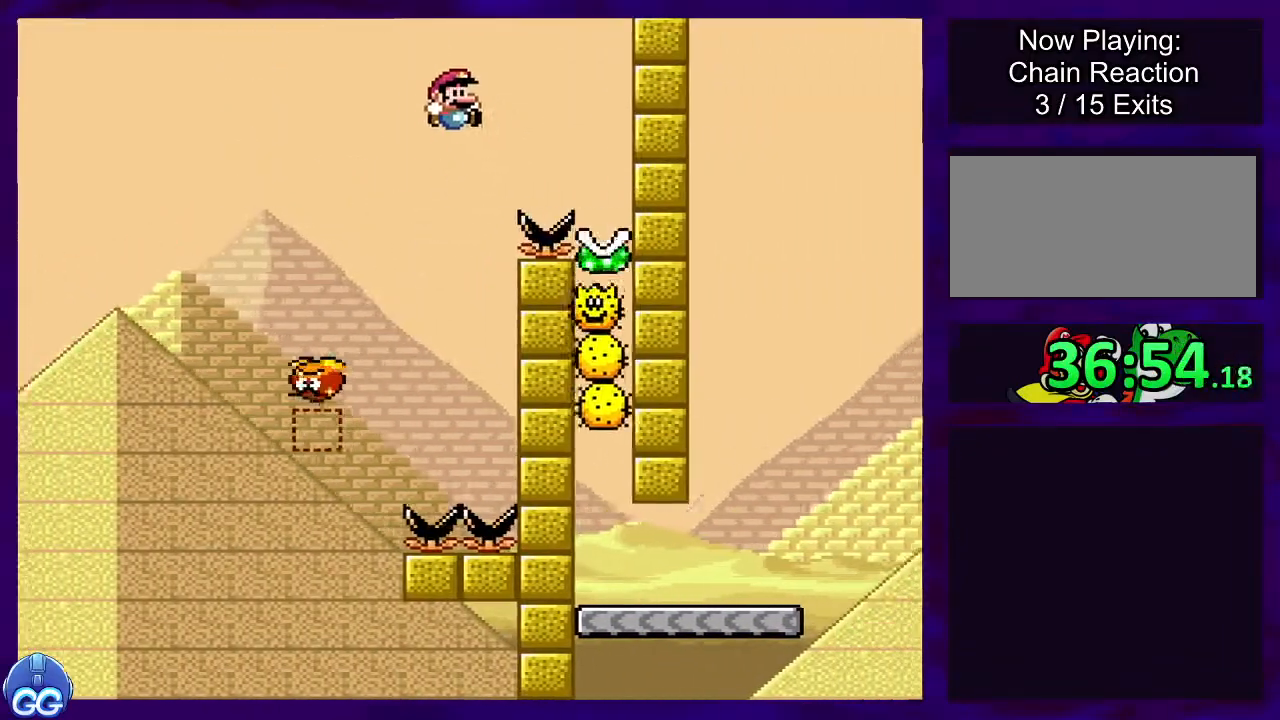
{"buttons": ["X"], "events": [[134, "B", "up"], [151, "DPAD_RIGHT", "up"]]}
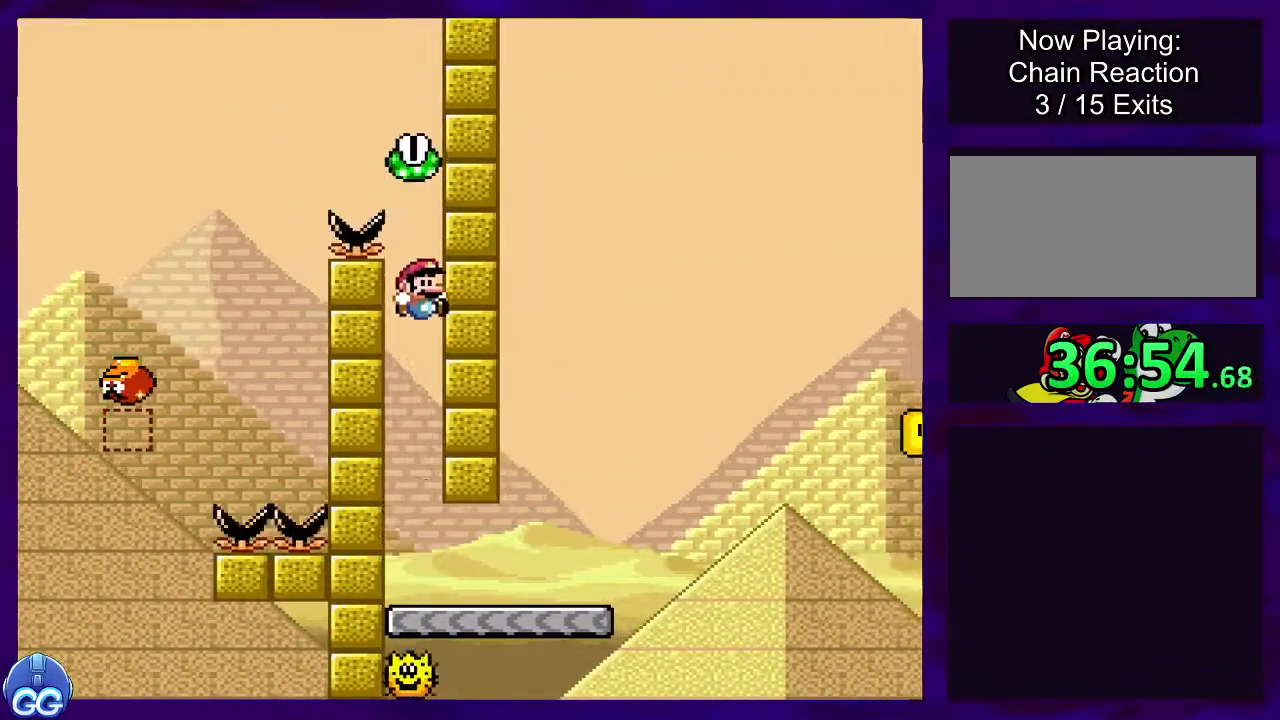
{"buttons": ["X", "DPAD_RIGHT"], "events": [[50, "DPAD_RIGHT", "down"]]}
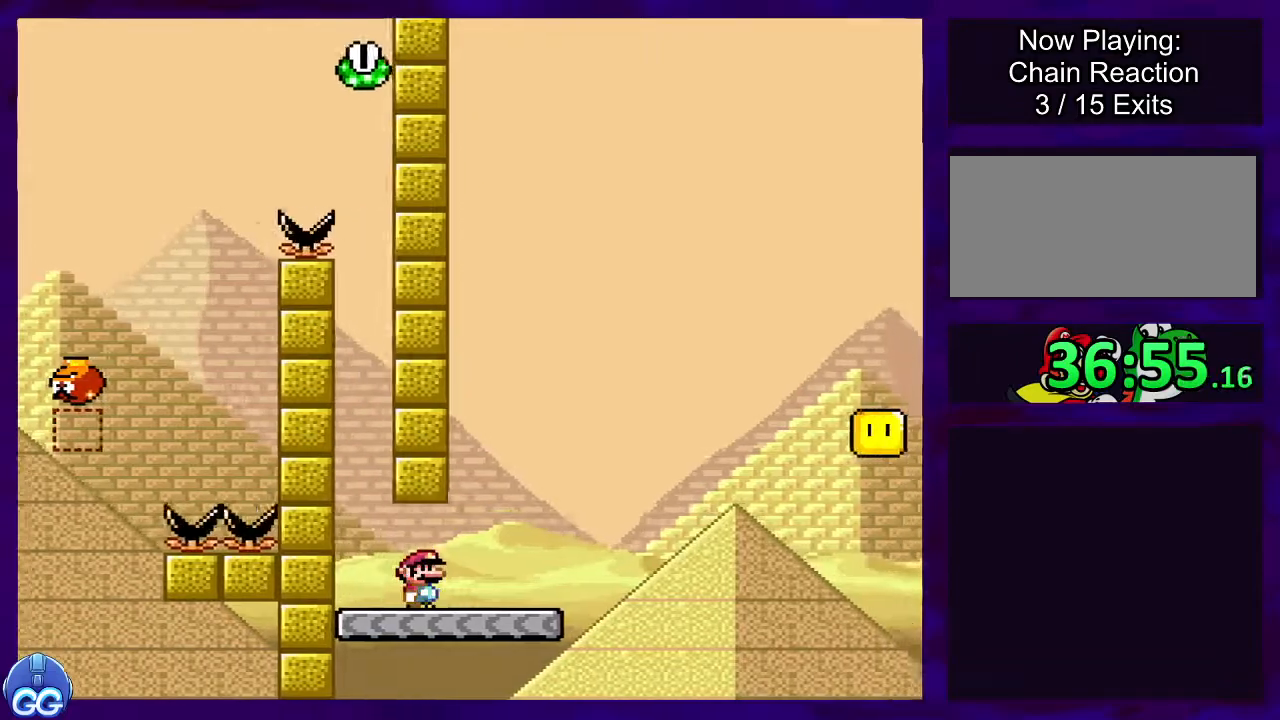
{"buttons": ["B", "X", "DPAD_RIGHT"], "events": [[234, "B", "down"]]}
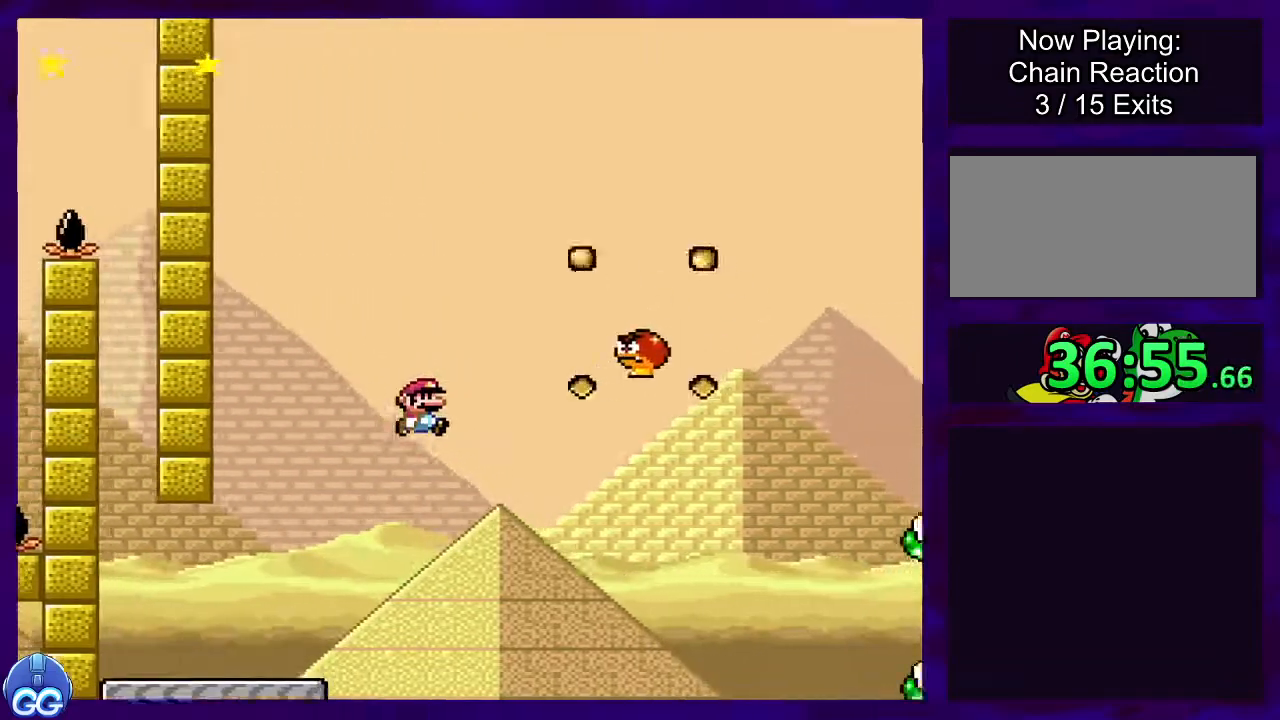
{"buttons": ["B", "X", "DPAD_RIGHT"], "events": [[17, "B", "up"], [200, "B", "down"]]}
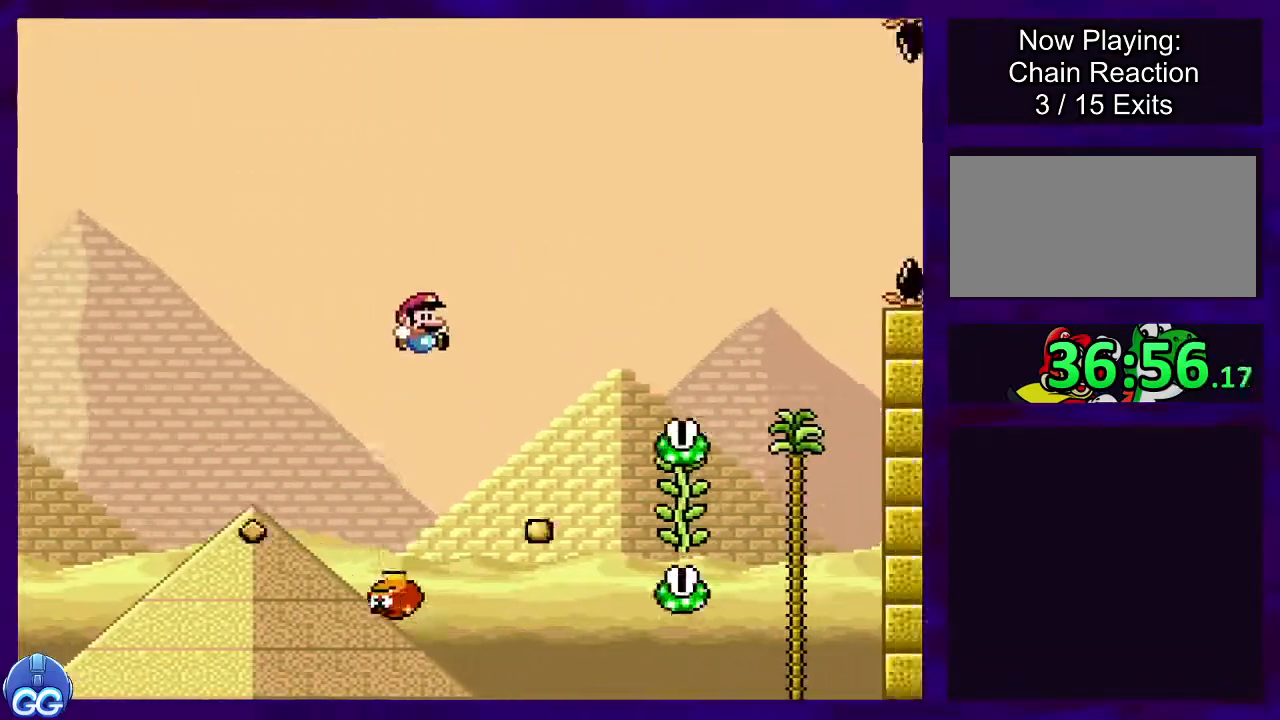
{"buttons": ["X", "DPAD_UP"], "events": [[117, "DPAD_RIGHT", "up"], [134, "B", "up"], [484, "DPAD_UP", "down"]]}
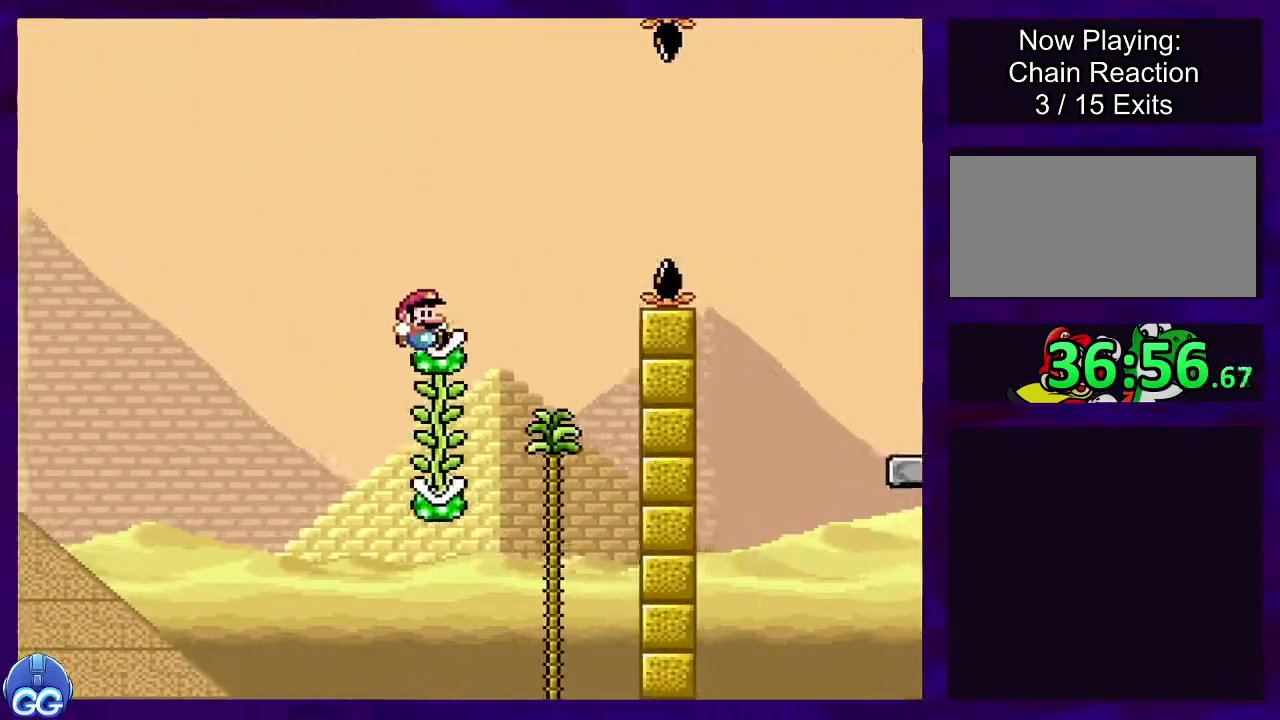
{"buttons": ["X", "DPAD_RIGHT"], "events": [[217, "DPAD_UP", "up"], [467, "DPAD_RIGHT", "down"]]}
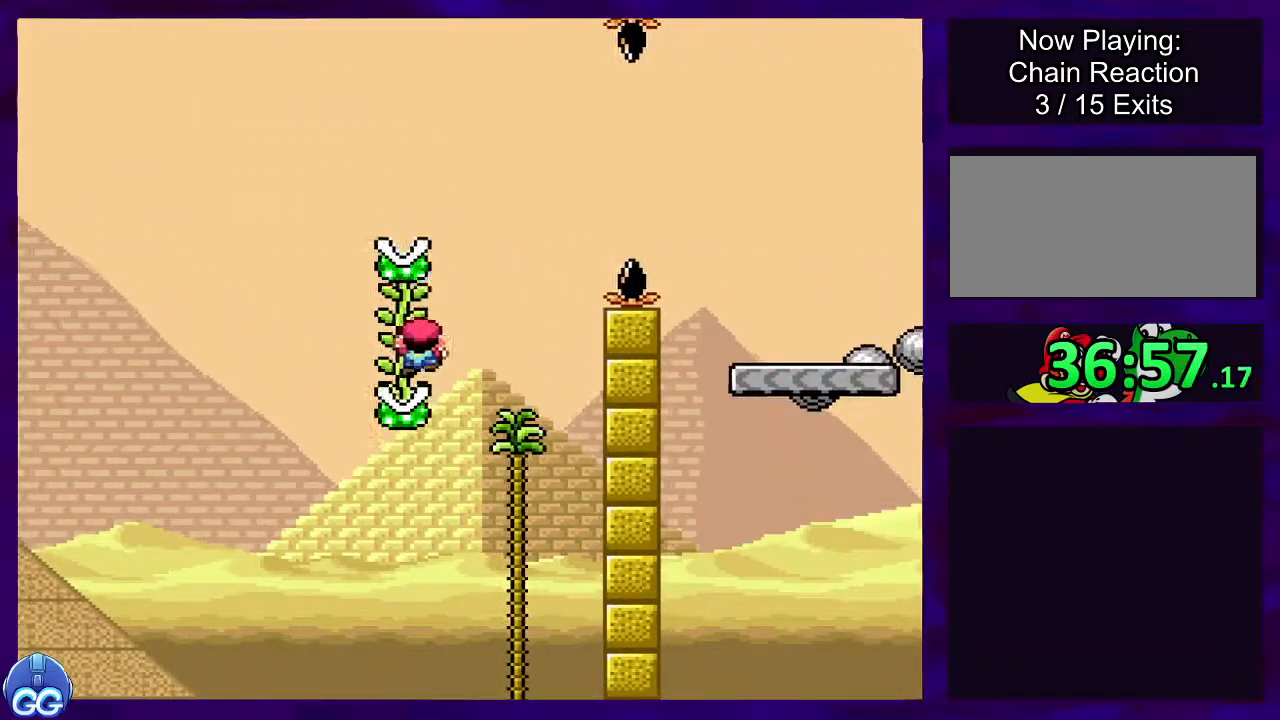
{"buttons": ["B", "X", "DPAD_RIGHT"], "events": [[50, "B", "down"]]}
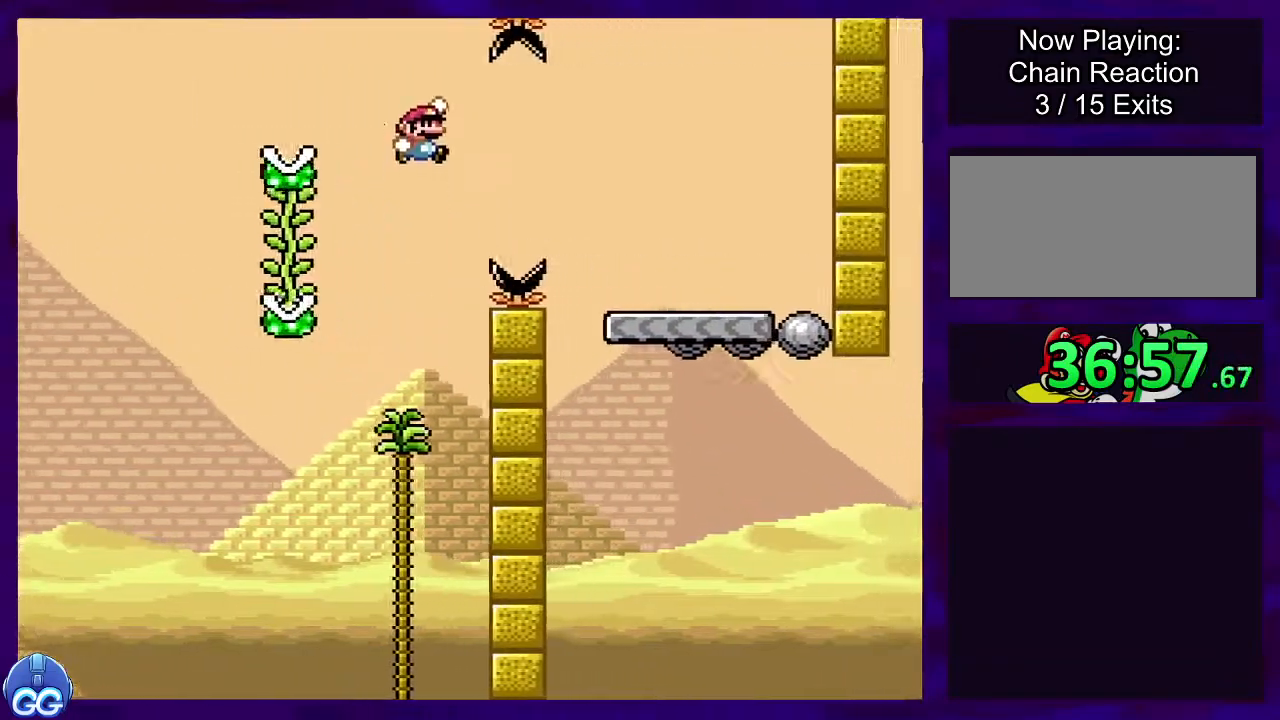
{"buttons": ["X"], "events": [[300, "B", "up"], [400, "DPAD_RIGHT", "up"]]}
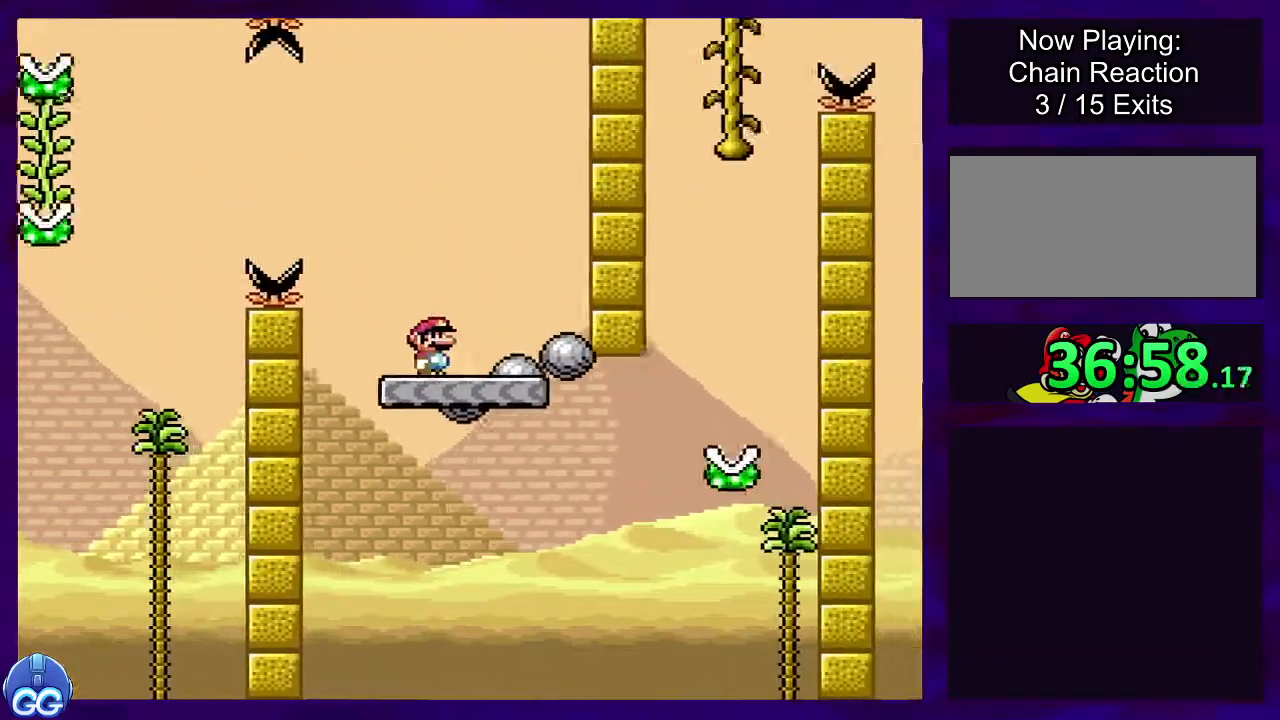
{"buttons": ["X"], "events": [[67, "DPAD_LEFT", "down"], [184, "DPAD_LEFT", "up"]]}
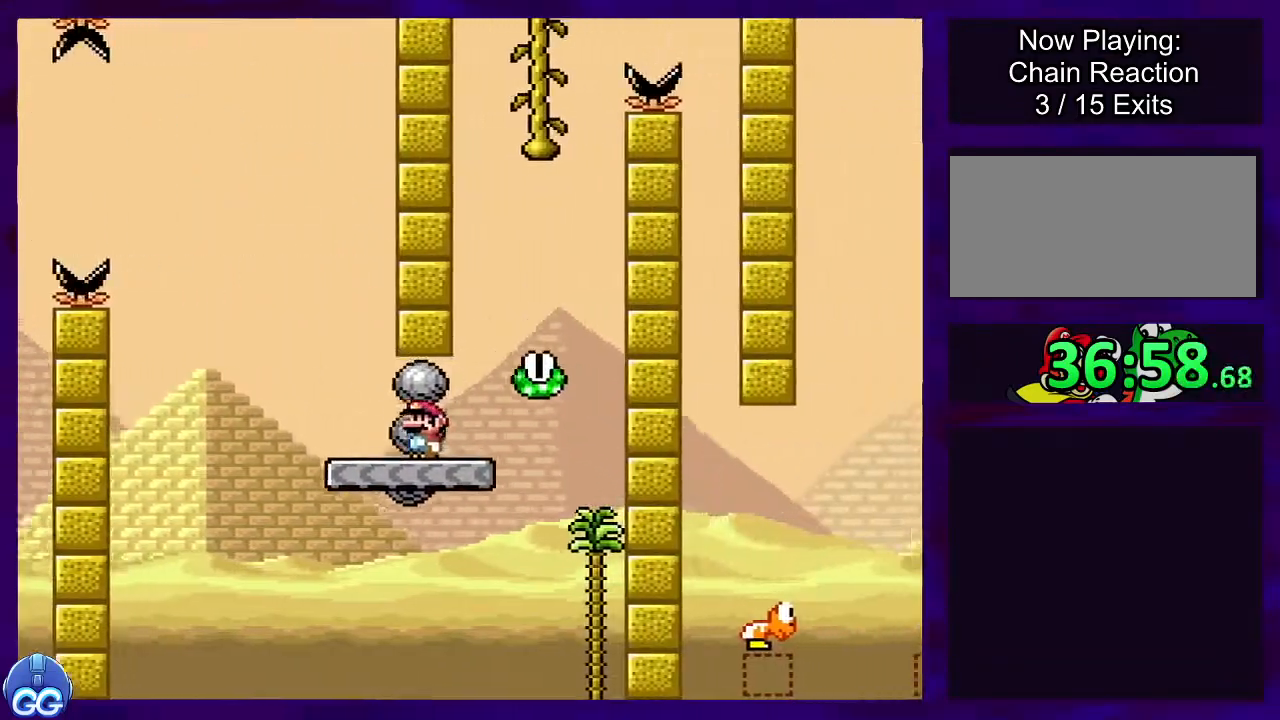
{"buttons": ["X", "DPAD_RIGHT"], "events": [[33, "DPAD_LEFT", "down"], [150, "DPAD_LEFT", "up"], [417, "DPAD_RIGHT", "down"]]}